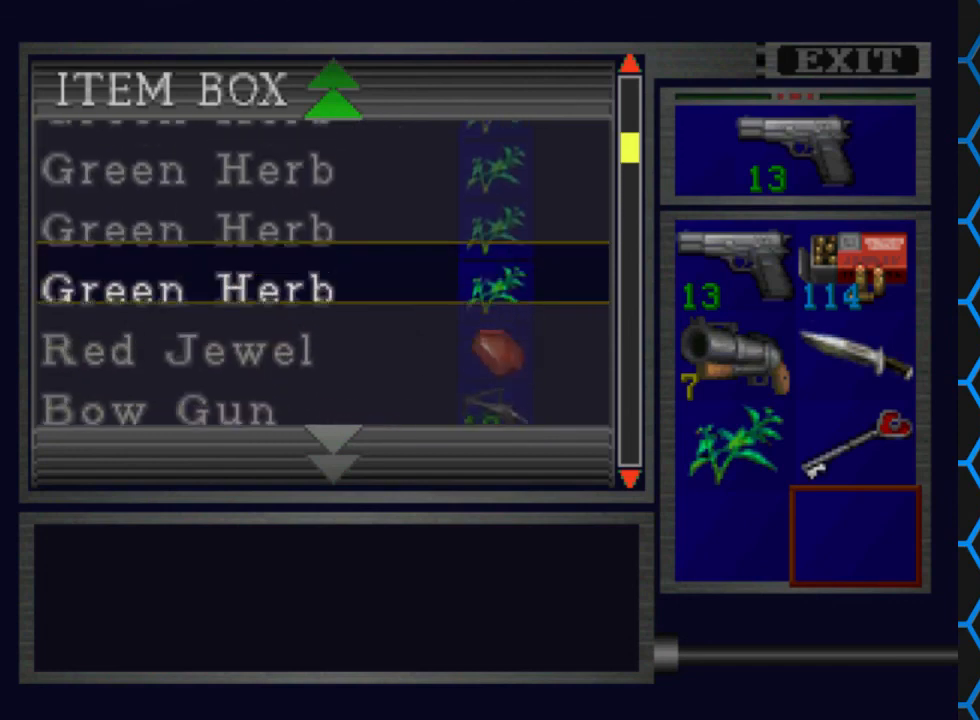
Gameplay with a controller (PlayStation layout); each line is a JSON object with the inputs held at the frame after it. "events" lists button and stick changes between this image and that frame as [ms after this image, input, new state], when the widget could be followed in between. Not read: L3 R3 left_stick right_stick.
{"buttons": ["DPAD_UP"], "events": []}
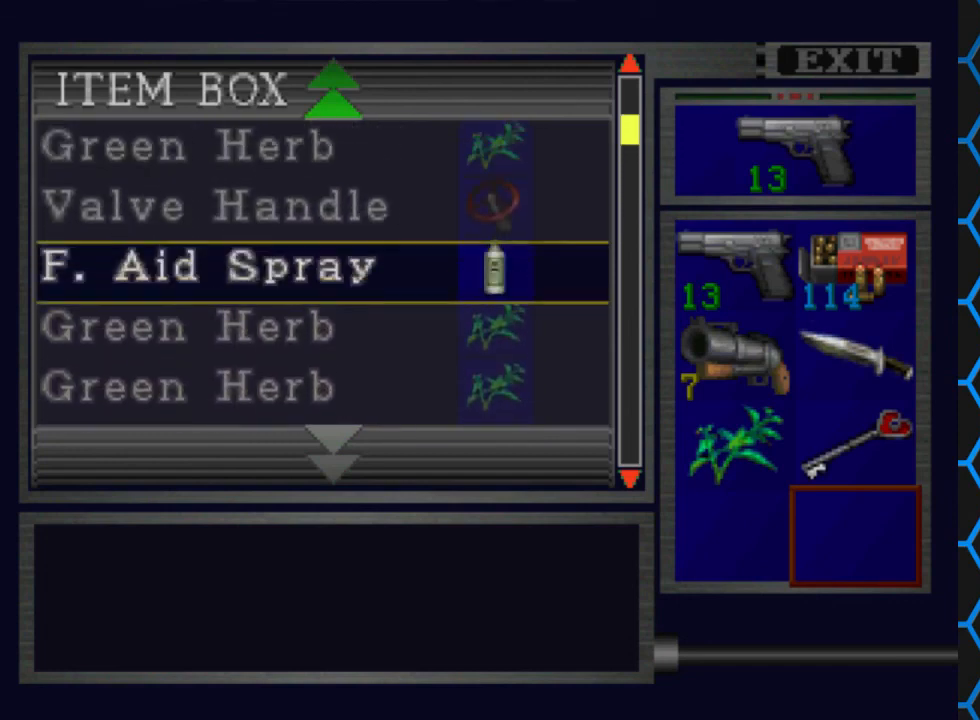
{"buttons": ["DPAD_UP"], "events": []}
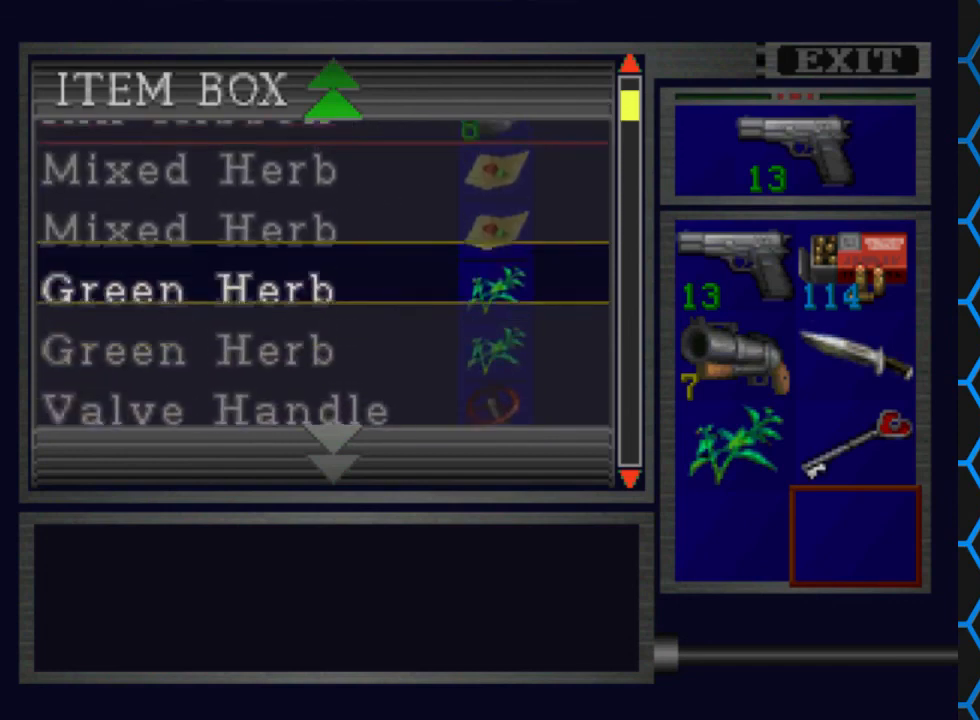
{"buttons": [], "events": [[433, "DPAD_UP", "up"]]}
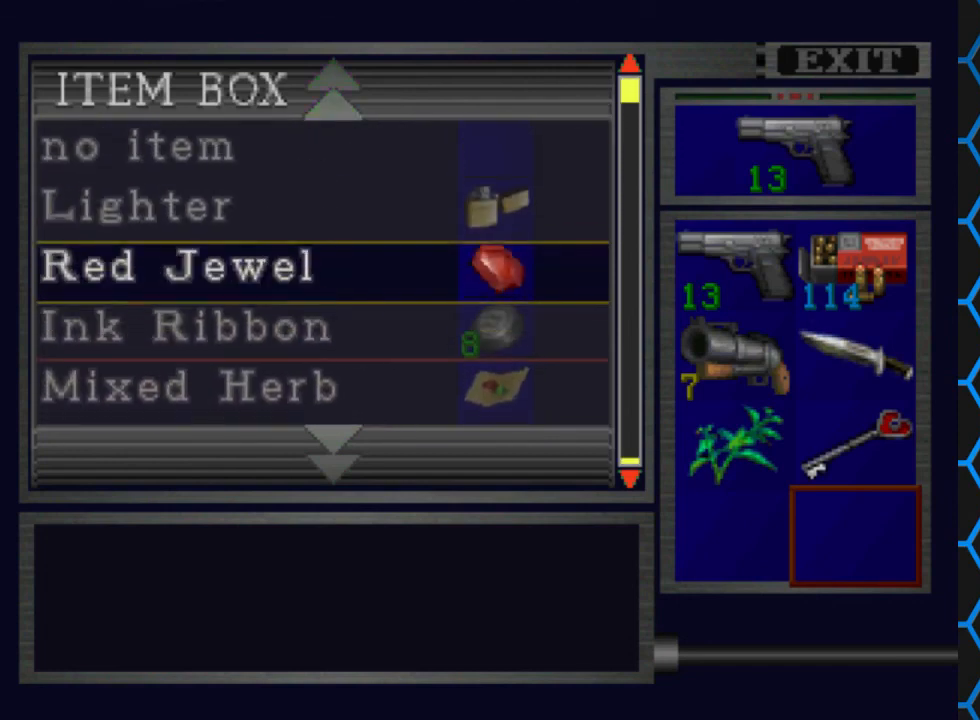
{"buttons": [], "events": [[100, "DPAD_DOWN", "down"], [233, "DPAD_DOWN", "up"], [400, "CROSS", "down"], [467, "CROSS", "up"]]}
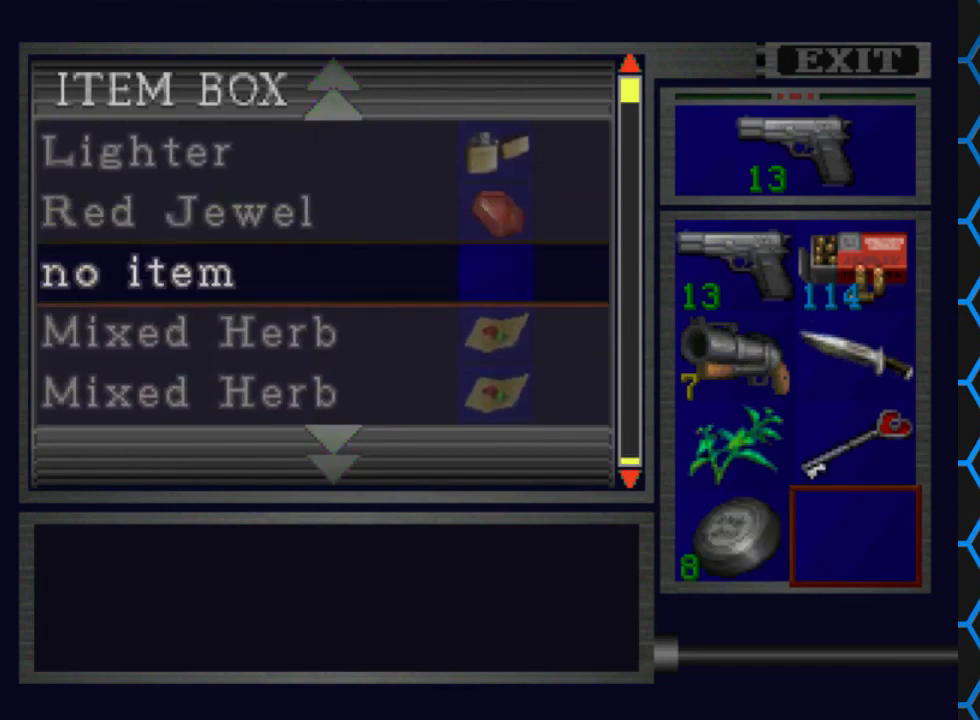
{"buttons": [], "events": [[133, "TRIANGLE", "down"], [233, "TRIANGLE", "up"], [300, "TRIANGLE", "down"], [400, "TRIANGLE", "up"]]}
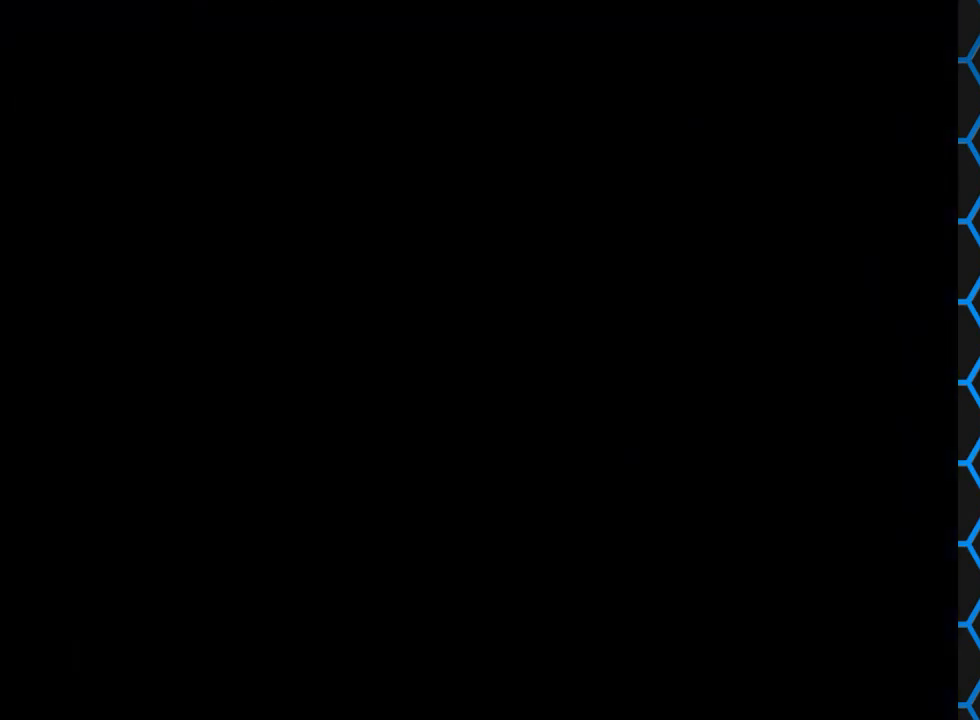
{"buttons": ["DPAD_LEFT"], "events": [[67, "DPAD_LEFT", "down"]]}
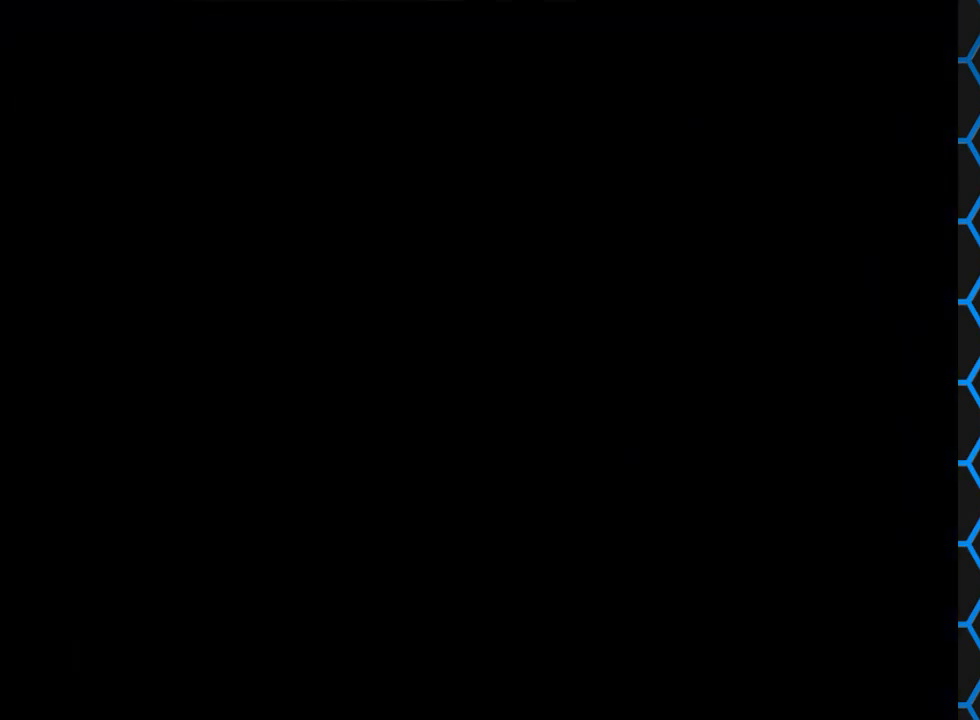
{"buttons": ["DPAD_LEFT"], "events": []}
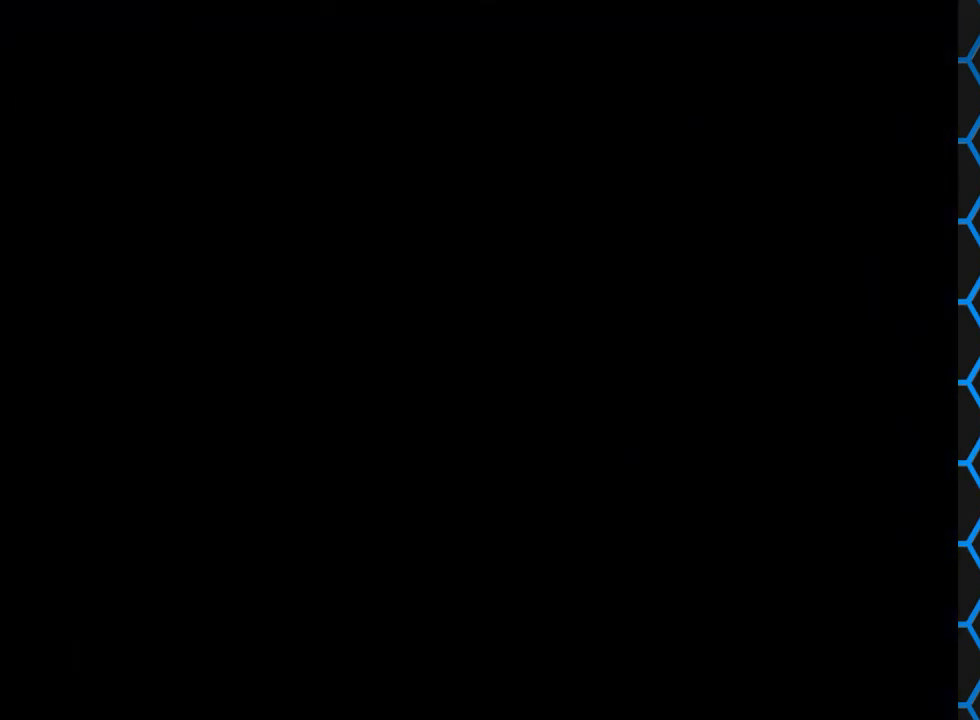
{"buttons": ["DPAD_LEFT"], "events": []}
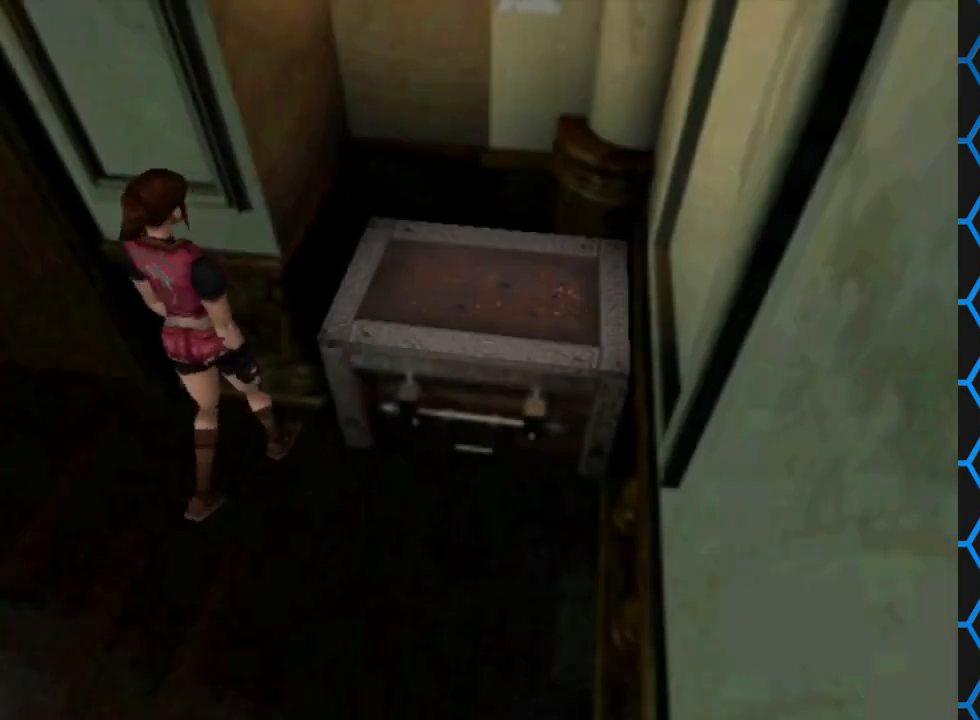
{"buttons": ["DPAD_LEFT"], "events": []}
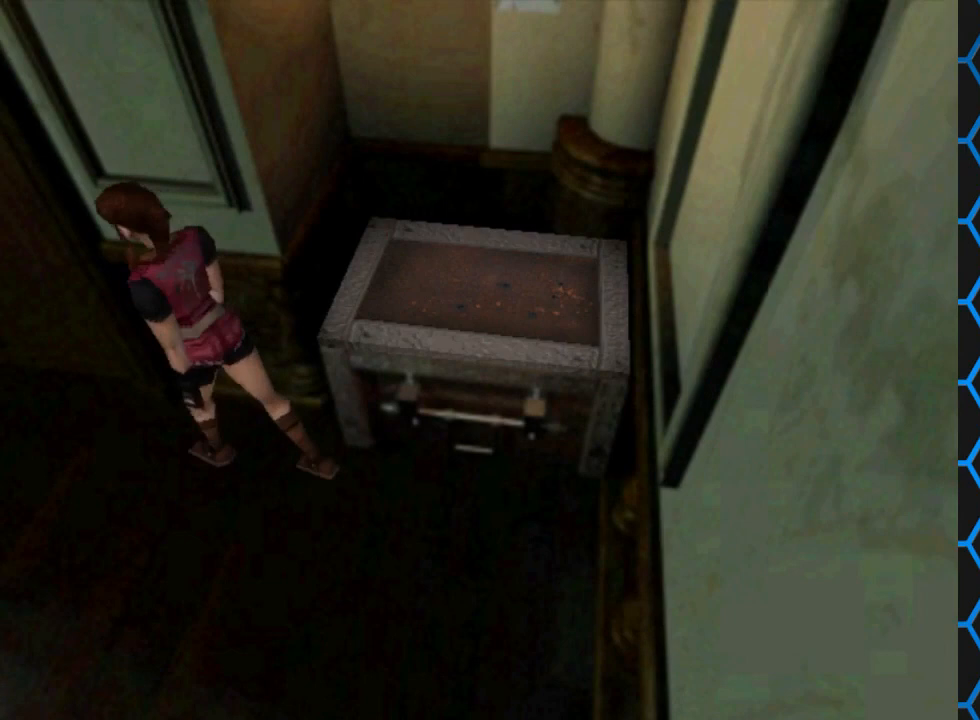
{"buttons": ["SQUARE", "DPAD_UP", "DPAD_LEFT"], "events": [[400, "DPAD_UP", "down"], [400, "SQUARE", "down"]]}
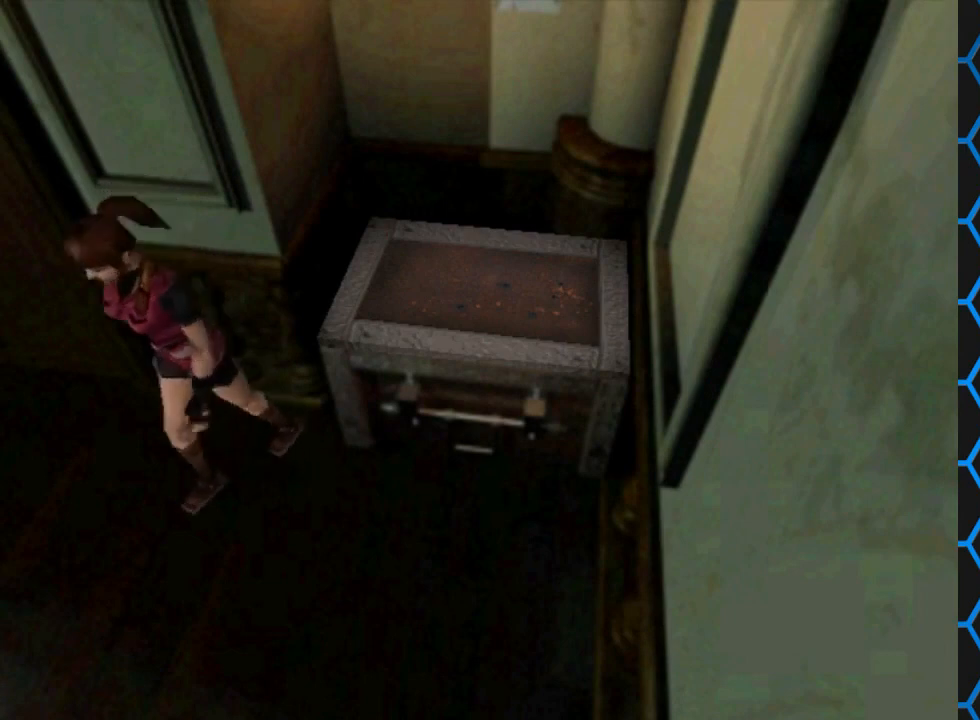
{"buttons": ["SQUARE", "DPAD_UP"], "events": [[300, "DPAD_LEFT", "up"]]}
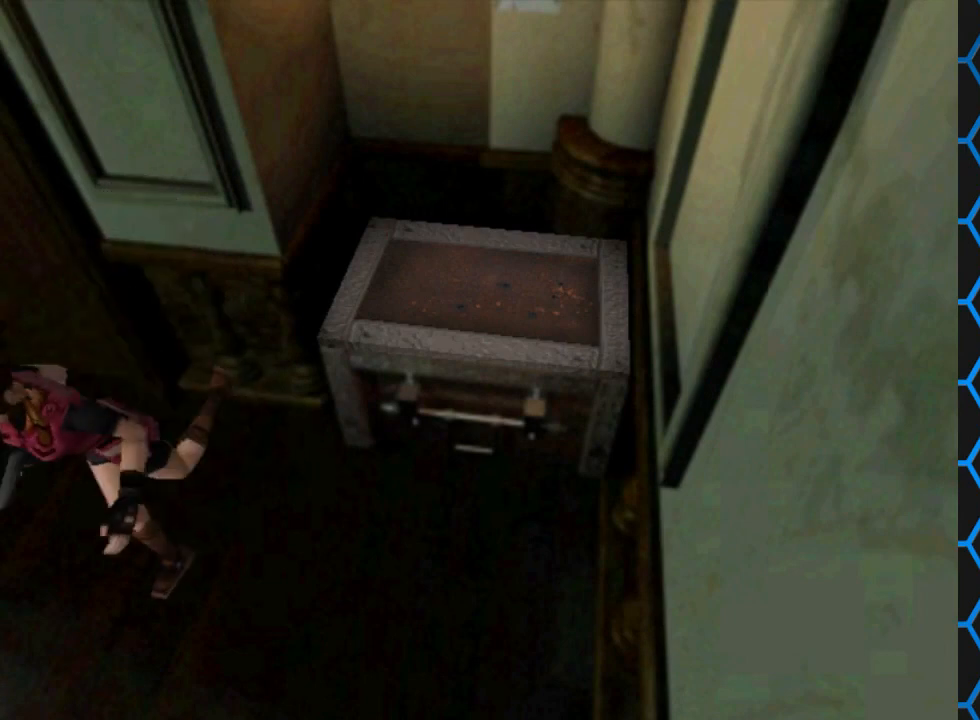
{"buttons": ["SQUARE", "DPAD_UP"], "events": []}
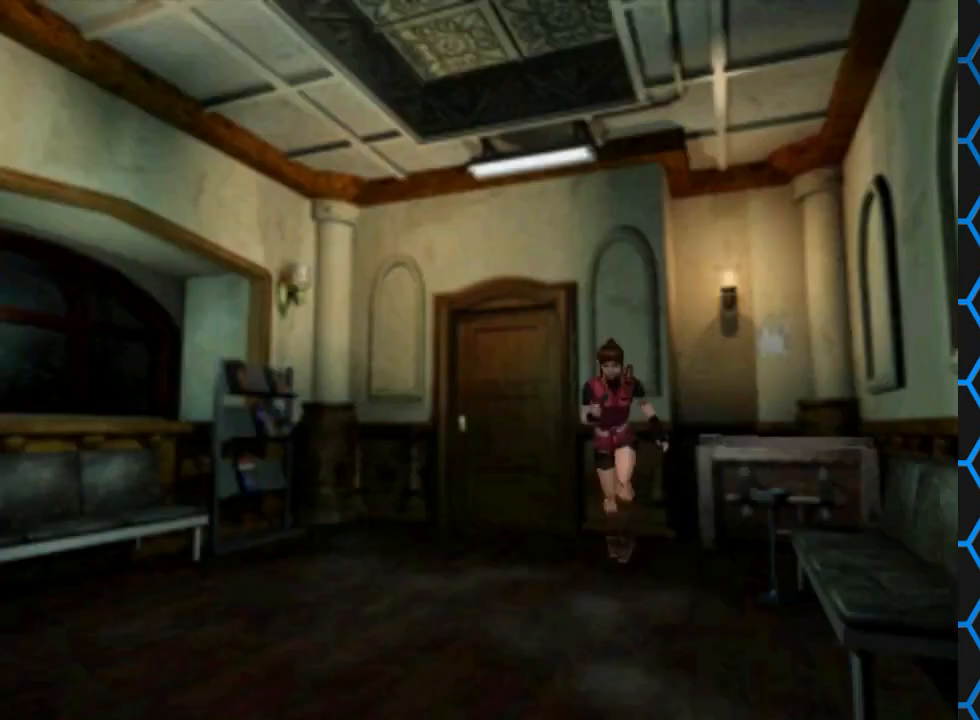
{"buttons": ["SQUARE", "DPAD_UP", "DPAD_RIGHT"], "events": [[400, "DPAD_RIGHT", "down"]]}
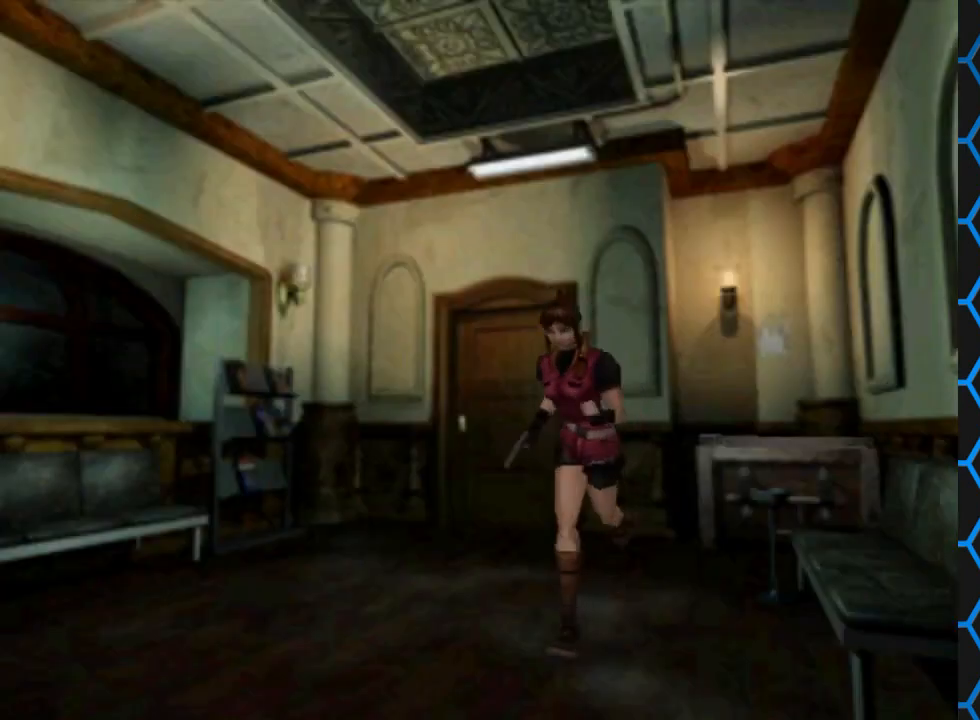
{"buttons": ["SQUARE", "DPAD_UP"], "events": [[200, "DPAD_RIGHT", "up"]]}
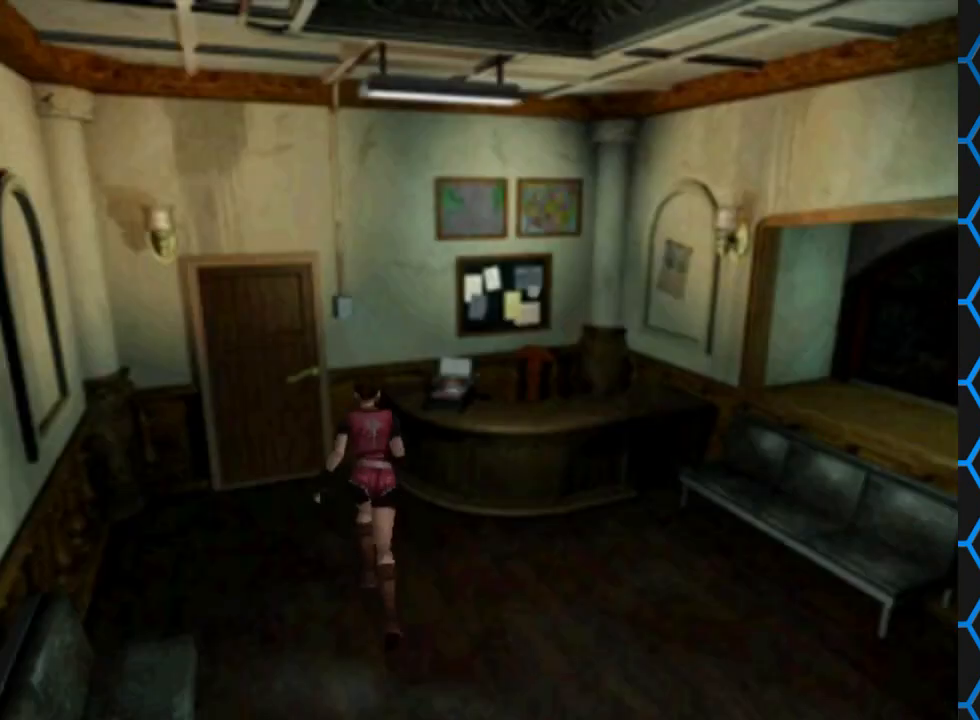
{"buttons": ["SQUARE", "DPAD_UP", "DPAD_RIGHT"], "events": [[233, "DPAD_RIGHT", "down"]]}
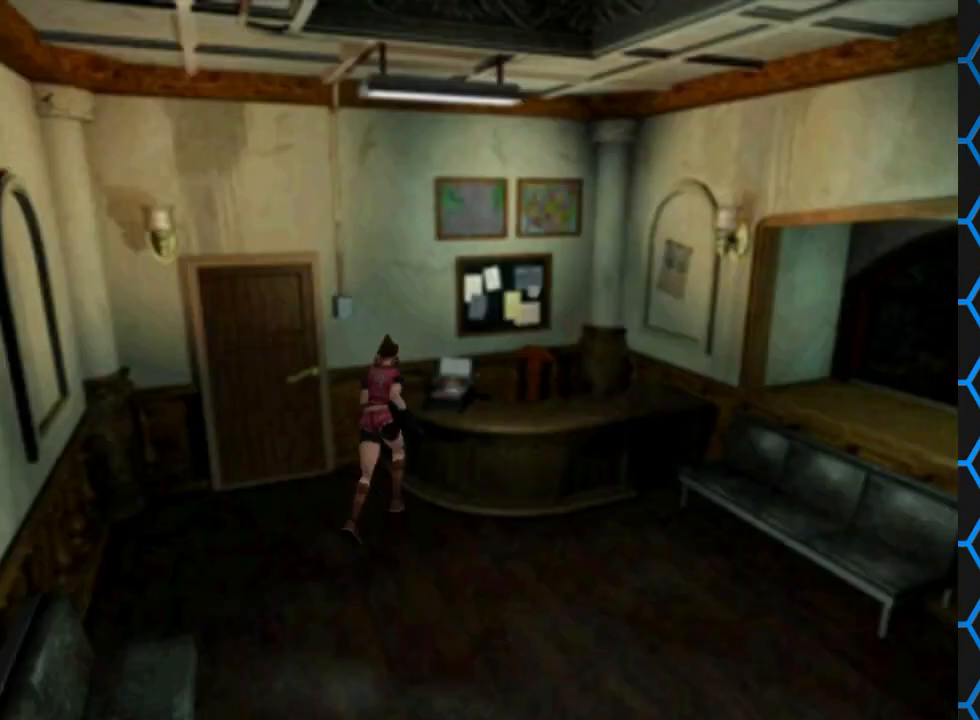
{"buttons": [], "events": [[167, "CROSS", "down"], [267, "DPAD_RIGHT", "up"], [300, "DPAD_UP", "up"], [367, "SQUARE", "up"], [400, "CROSS", "up"]]}
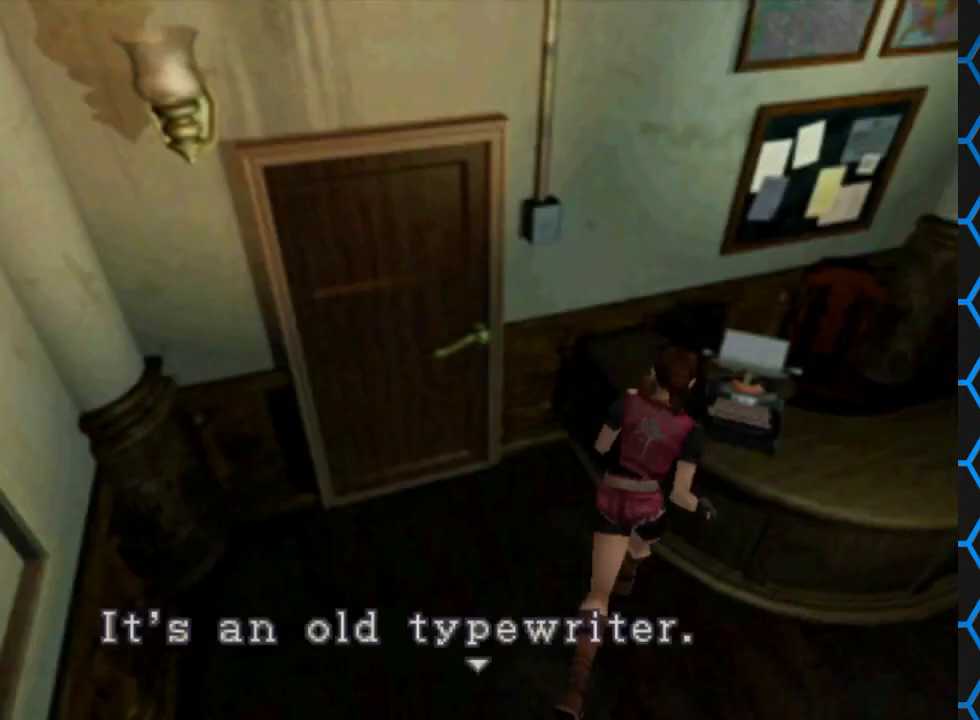
{"buttons": ["CROSS"], "events": [[67, "CROSS", "down"]]}
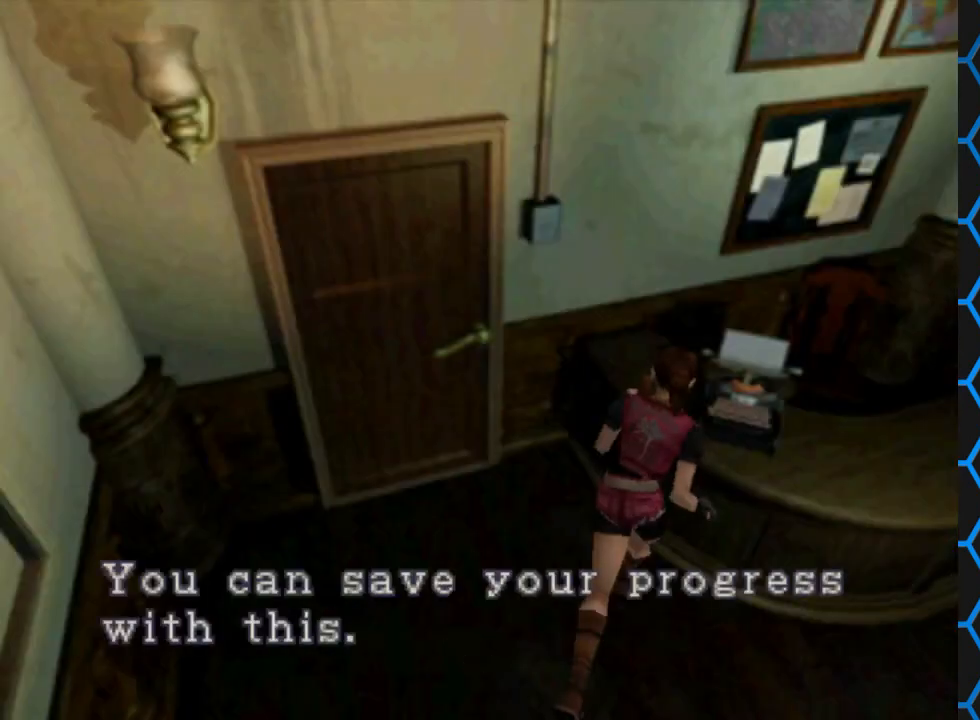
{"buttons": ["CROSS"], "events": [[167, "CROSS", "up"], [367, "CROSS", "down"]]}
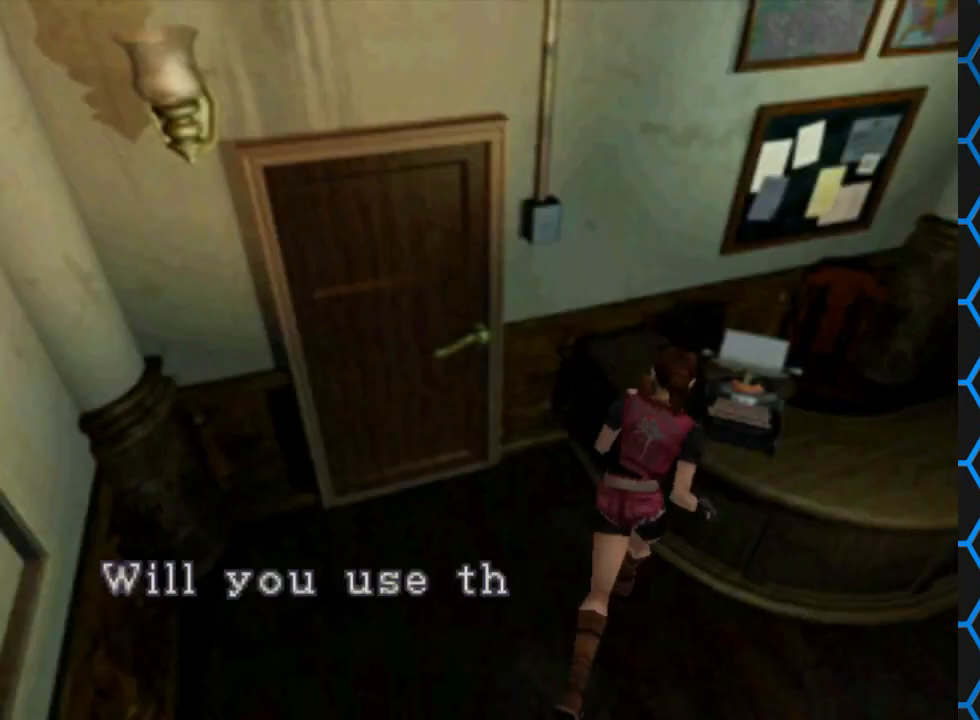
{"buttons": [], "events": [[367, "CROSS", "up"]]}
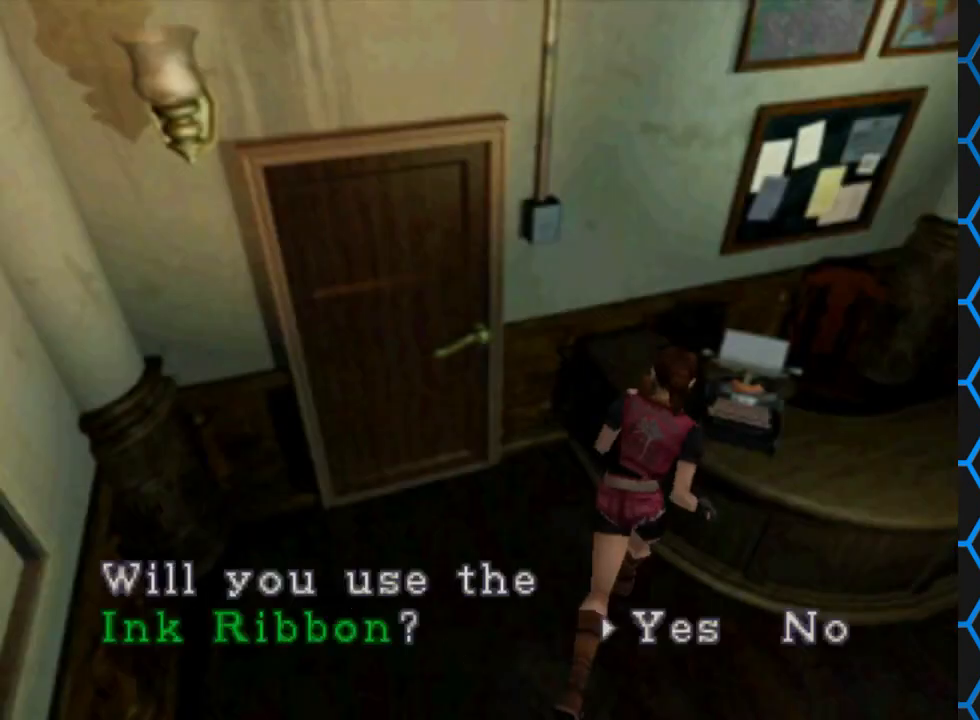
{"buttons": [], "events": [[100, "CROSS", "down"], [433, "CROSS", "up"]]}
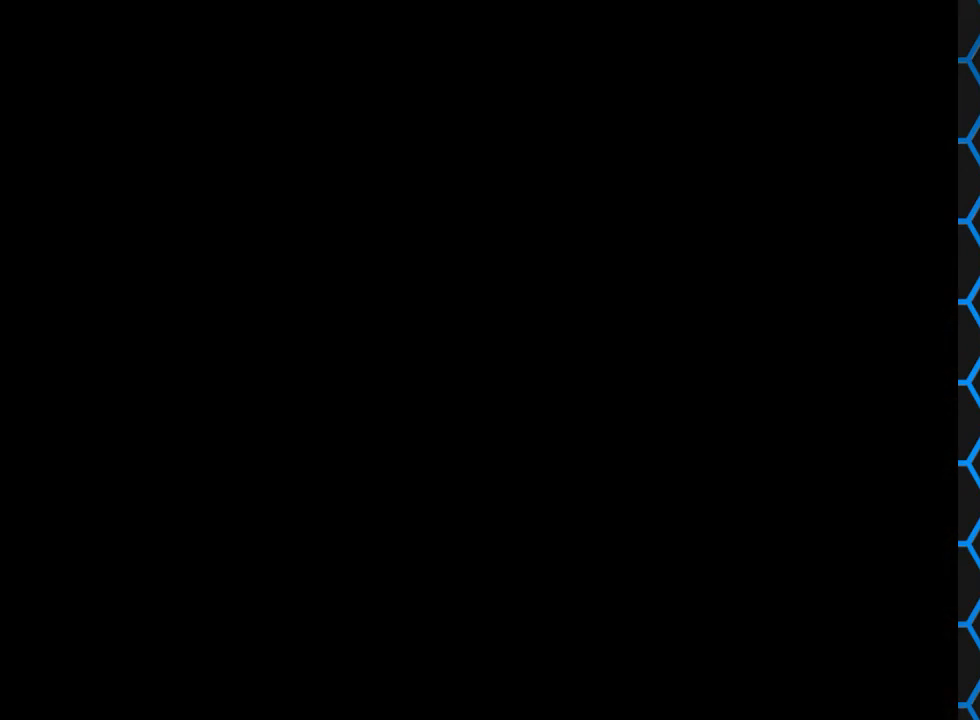
{"buttons": [], "events": []}
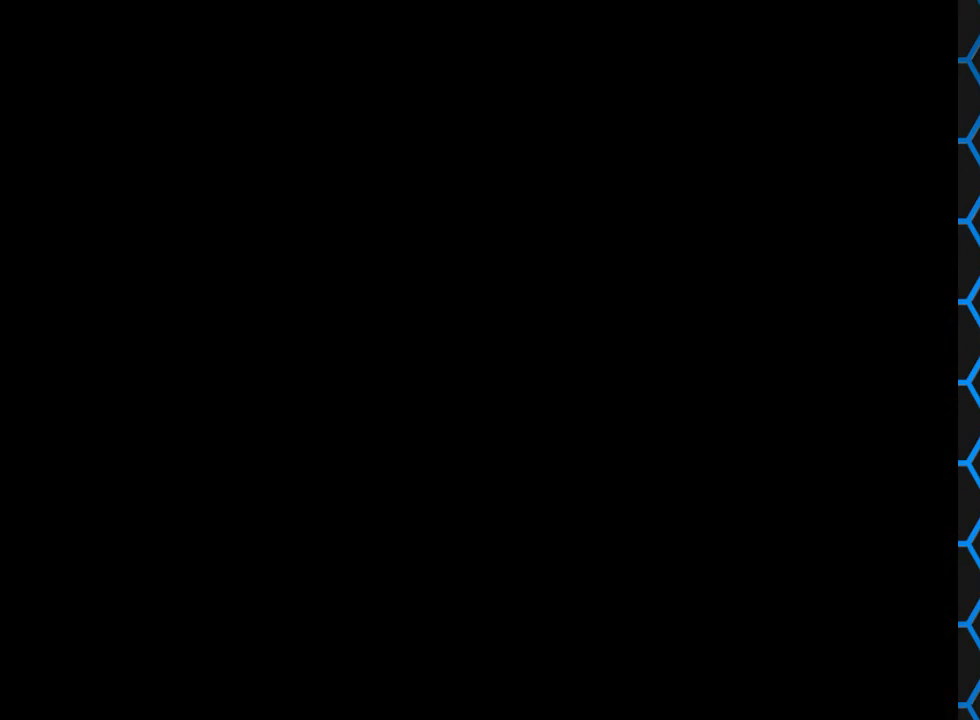
{"buttons": [], "events": []}
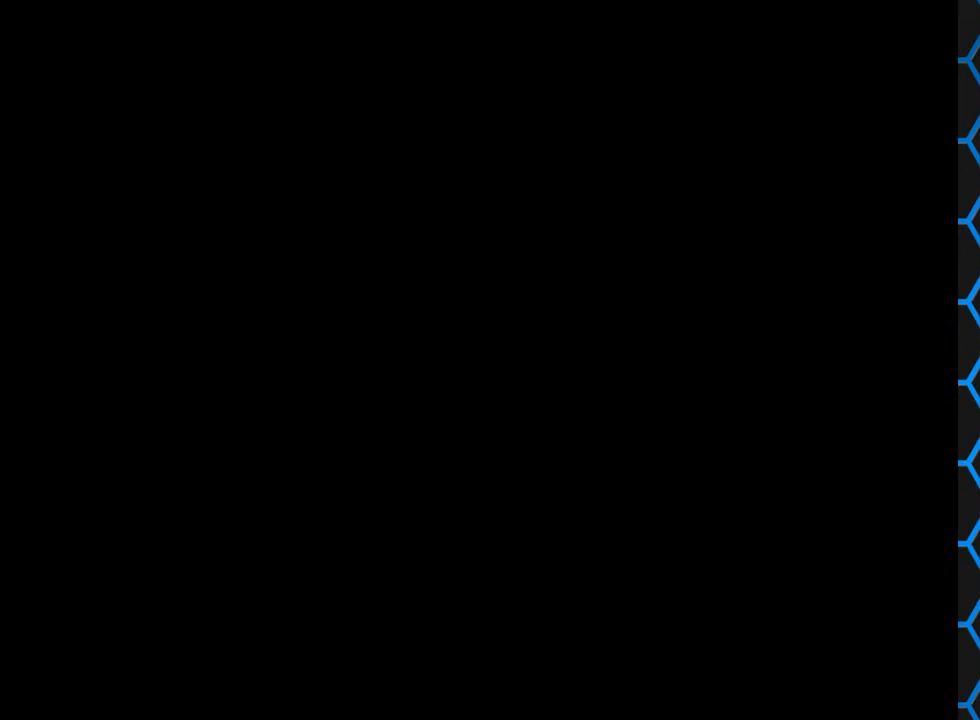
{"buttons": [], "events": []}
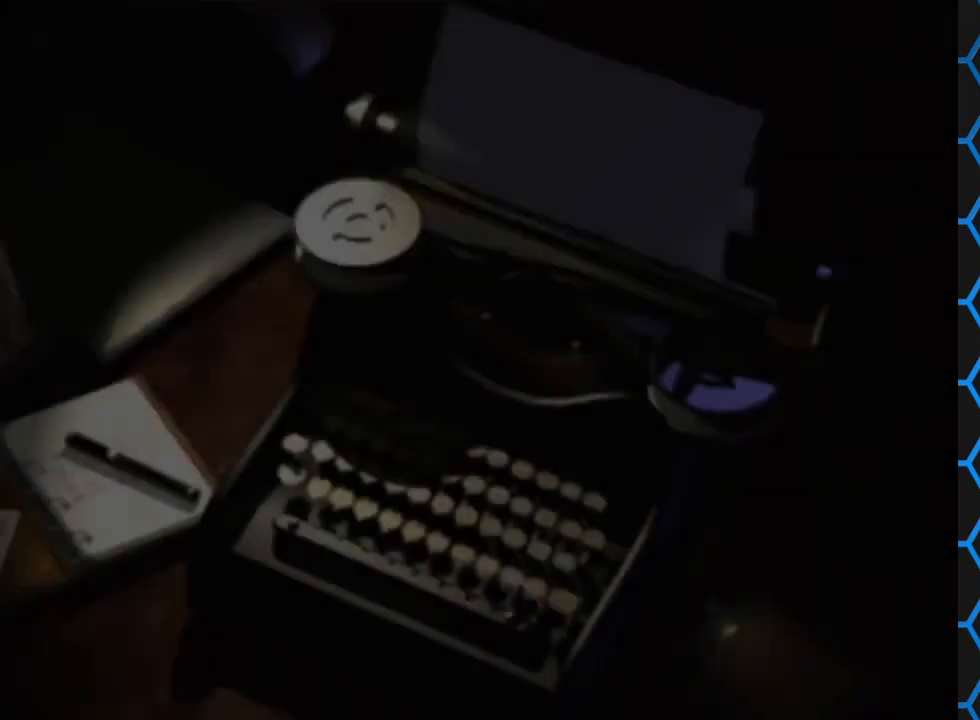
{"buttons": [], "events": []}
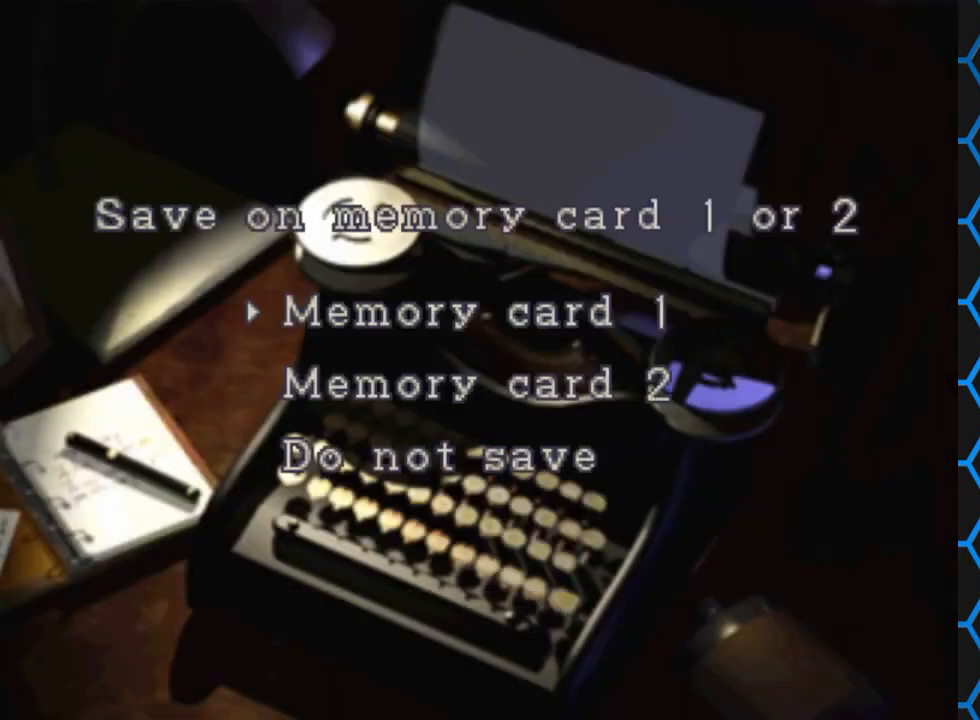
{"buttons": [], "events": []}
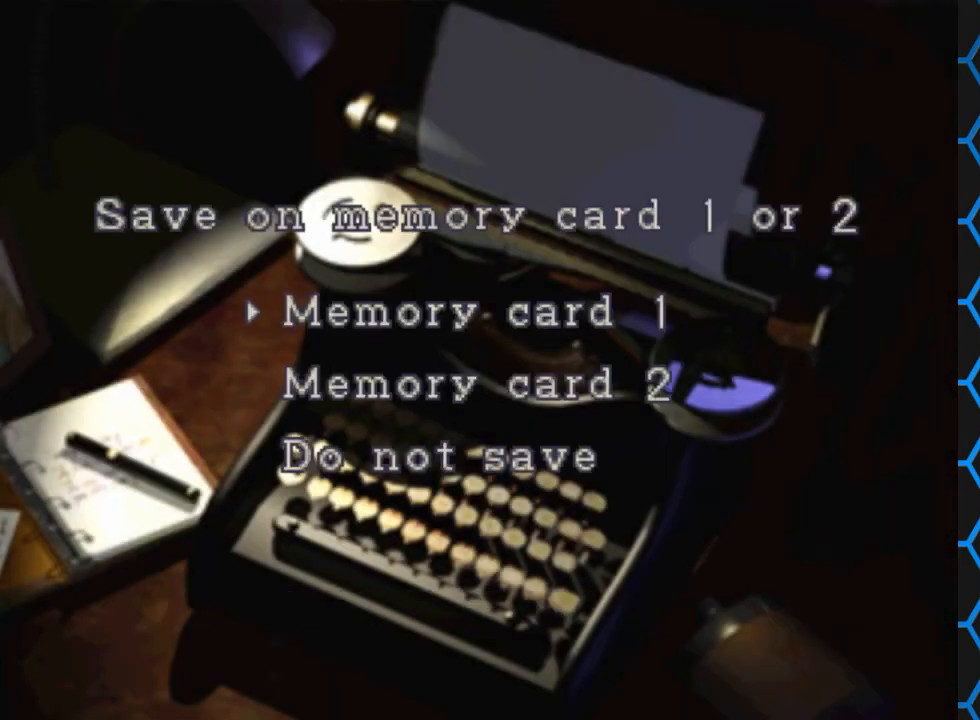
{"buttons": ["CROSS"], "events": [[33, "DPAD_DOWN", "down"], [167, "DPAD_DOWN", "up"], [333, "DPAD_UP", "down"], [433, "DPAD_UP", "up"], [500, "CROSS", "down"]]}
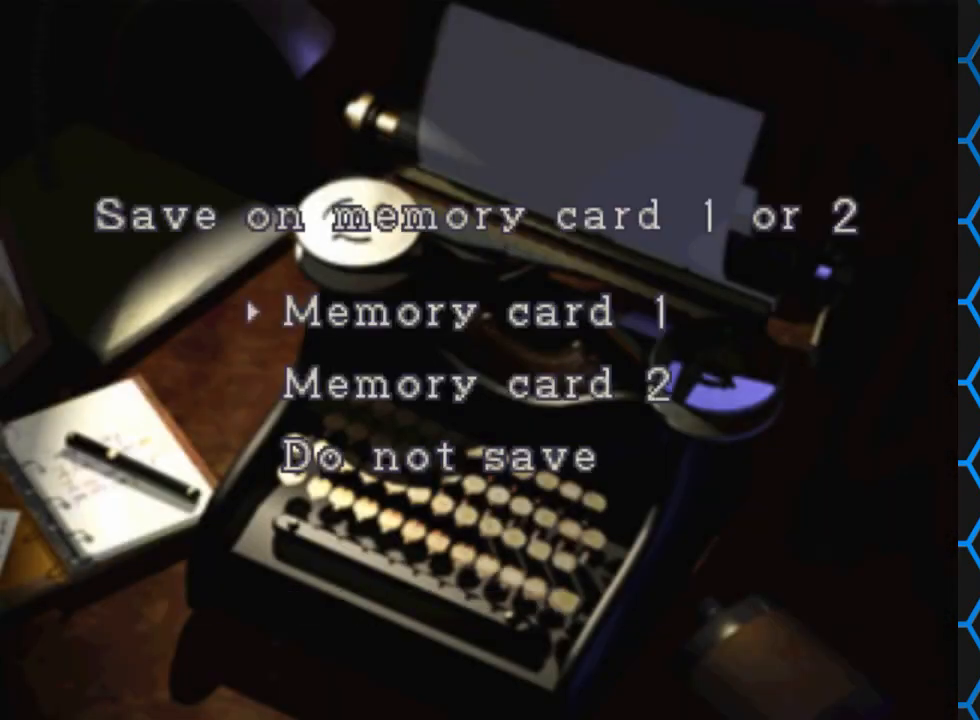
{"buttons": [], "events": [[167, "CROSS", "up"]]}
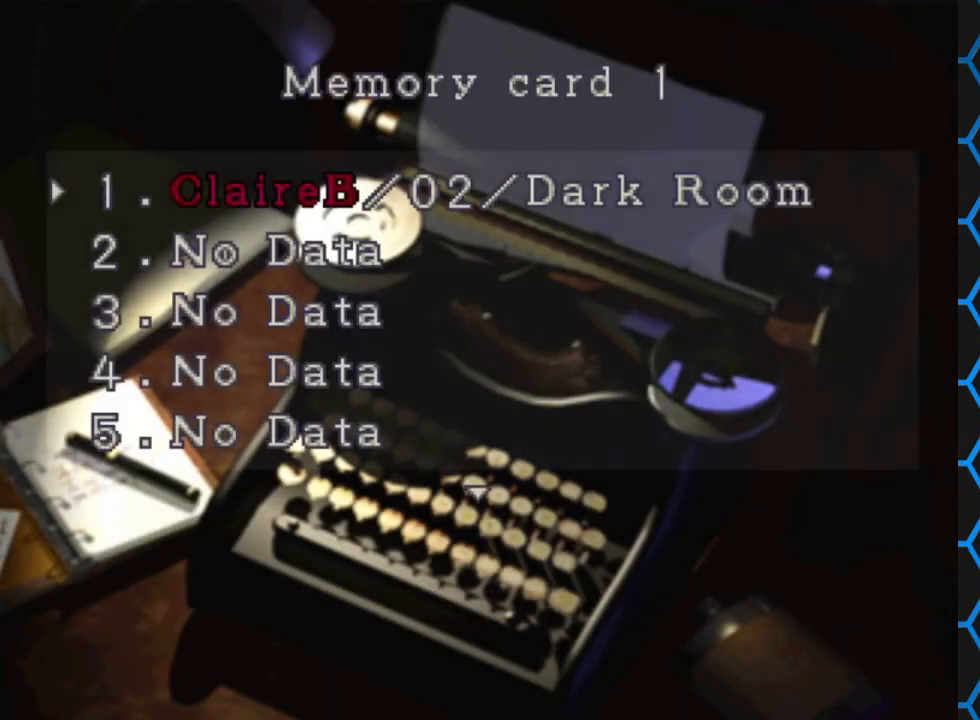
{"buttons": [], "events": [[300, "CROSS", "down"], [433, "CROSS", "up"]]}
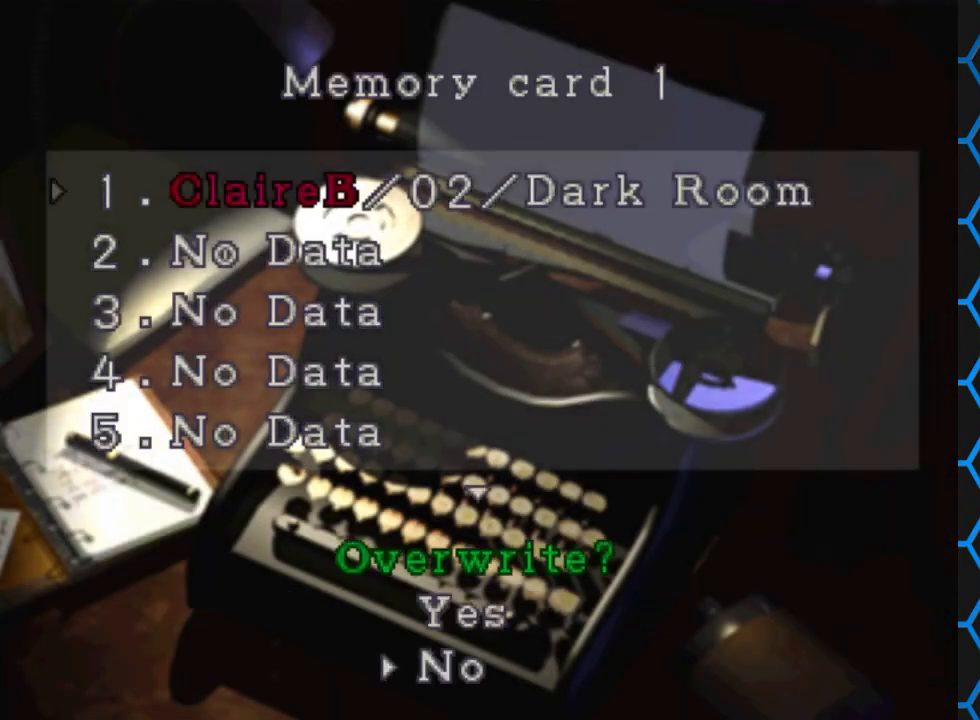
{"buttons": ["CROSS"], "events": [[267, "DPAD_UP", "down"], [367, "DPAD_UP", "up"], [467, "CROSS", "down"]]}
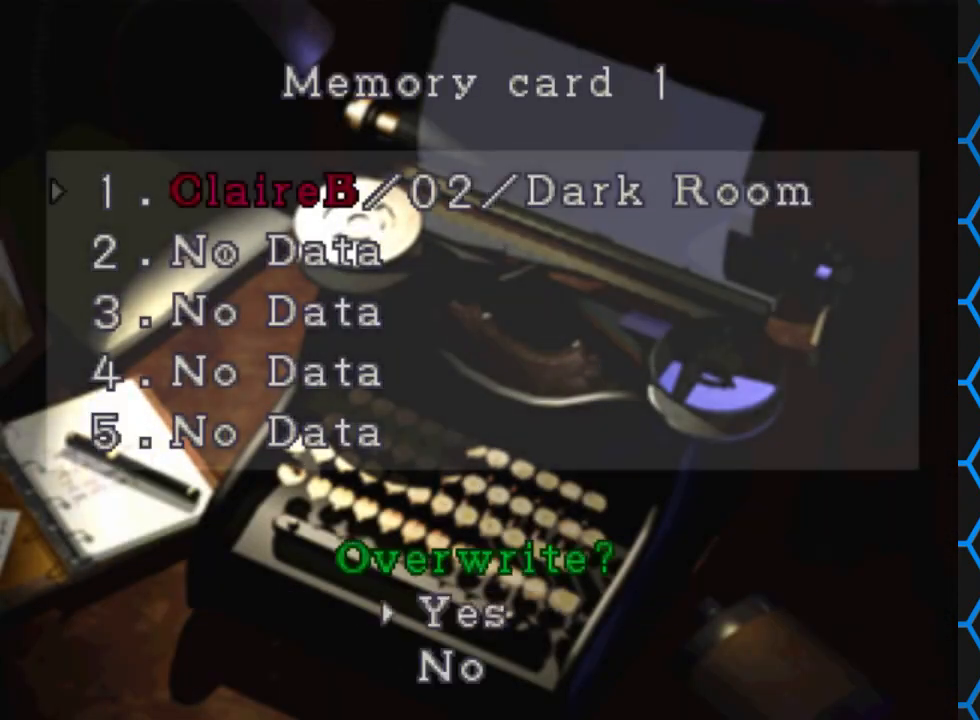
{"buttons": [], "events": [[167, "CROSS", "up"]]}